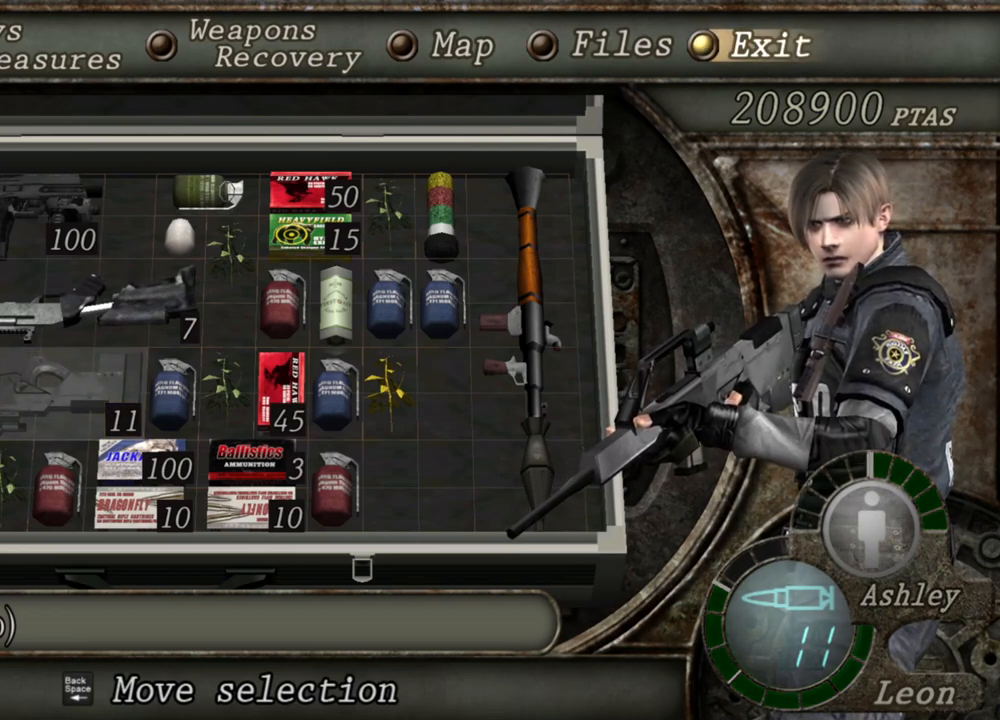
Gameplay with keyboard and mouse; each line is a JSON object with the keys and mouse buttons held at the frame after it. "events" lists presses ("down") and releases ("up") of "1", "2", "3", "4", "5", "a", "alt", "b", "c", "ctrl", "d", "e", "f", "g", "q", "r", "s", "shift", "space", "t", "tab", "tilde", "v", "w", "x", "z", "mouse_left", "mouse_wheel", "mouse_right", "mouse_mb4" and "mouse_mb5" between this image and that frame as [ms after this image, input, new state], when the widget could be followed in between. "mouse_left", "mouse_wheel", "mouse_right", "mouse_mb4", "mouse_mb5" = the "left", "wheel", "right", "mb4", "mb5" buttons of the "mouse" list. No other keys are recorded. "wheel" means that the mouse wheel is clicked or scrolled. Mouse movement is not recorded.
{"keys": [], "mouse": ["right"], "events": [[350, "mouse_right", "down"]]}
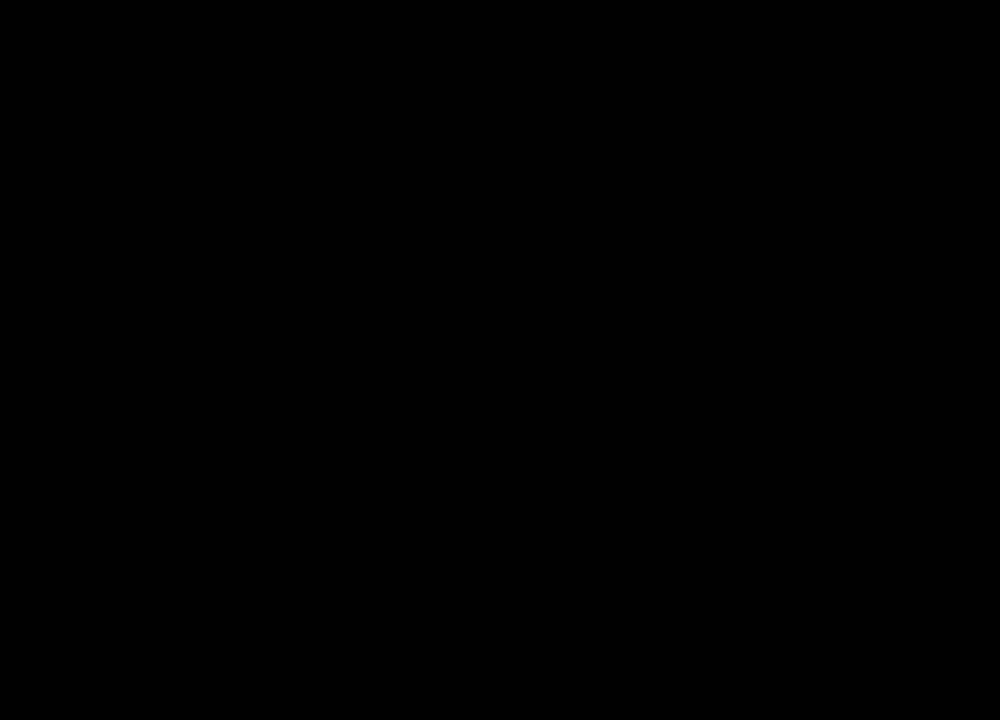
{"keys": [], "mouse": ["right"], "events": []}
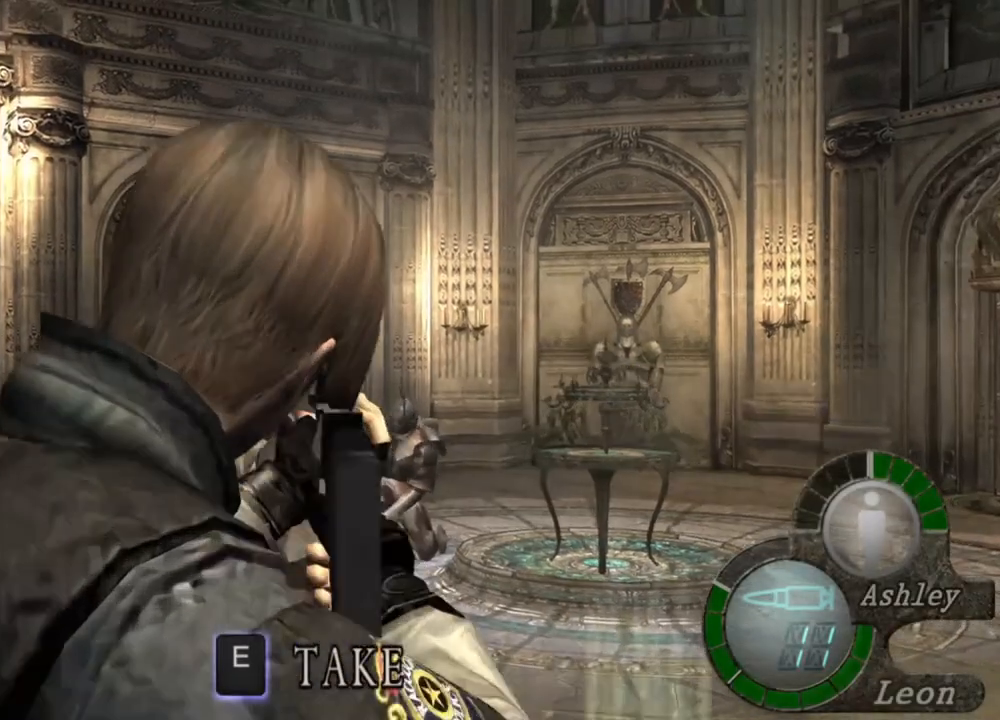
{"keys": [], "mouse": ["right"], "events": [[183, "tab", "down"], [350, "tab", "up"]]}
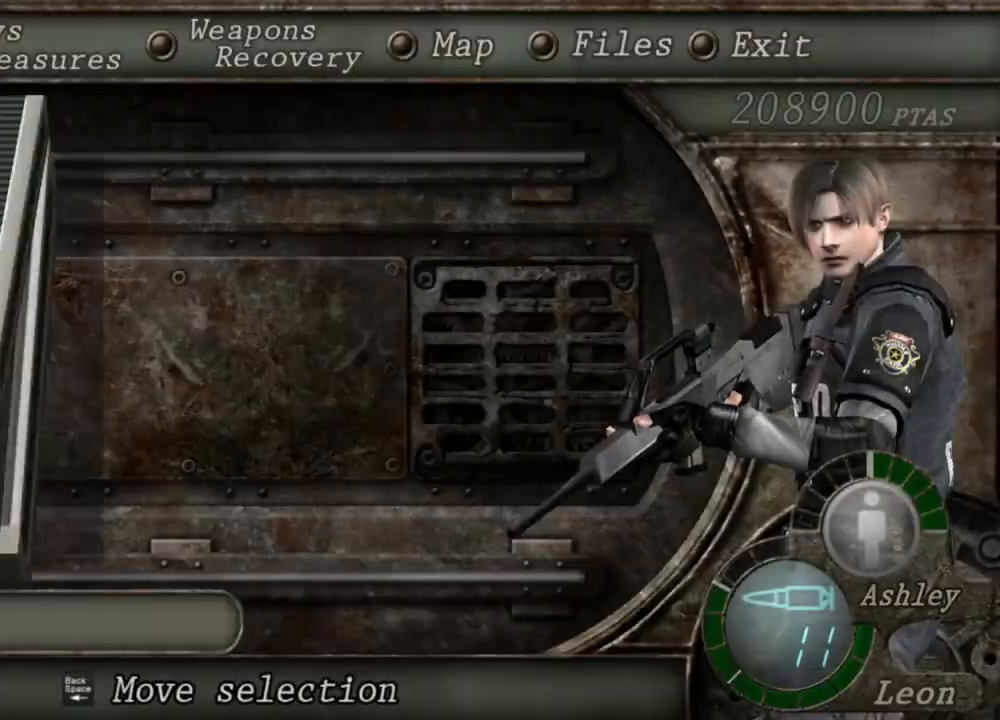
{"keys": [], "mouse": ["right"], "events": []}
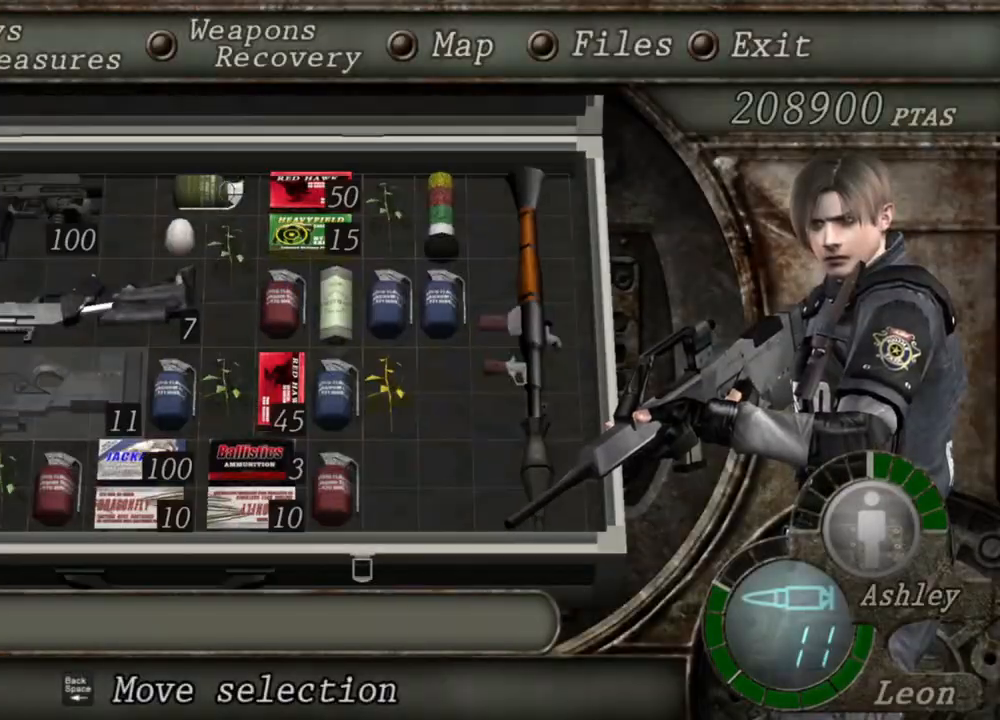
{"keys": [], "mouse": ["right"], "events": []}
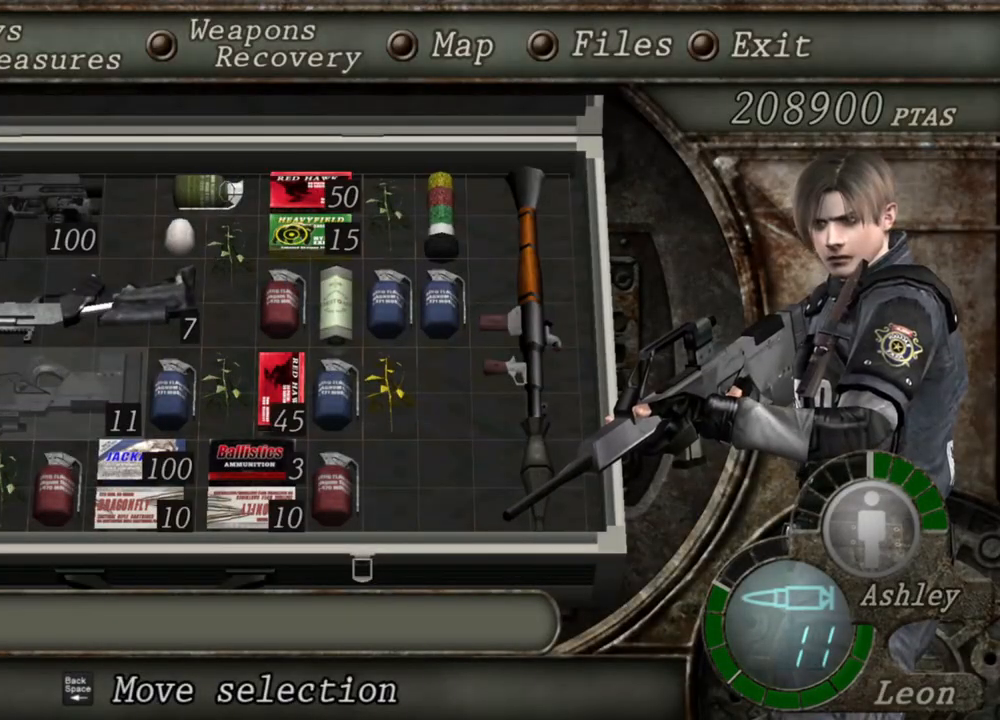
{"keys": [], "mouse": ["right"], "events": []}
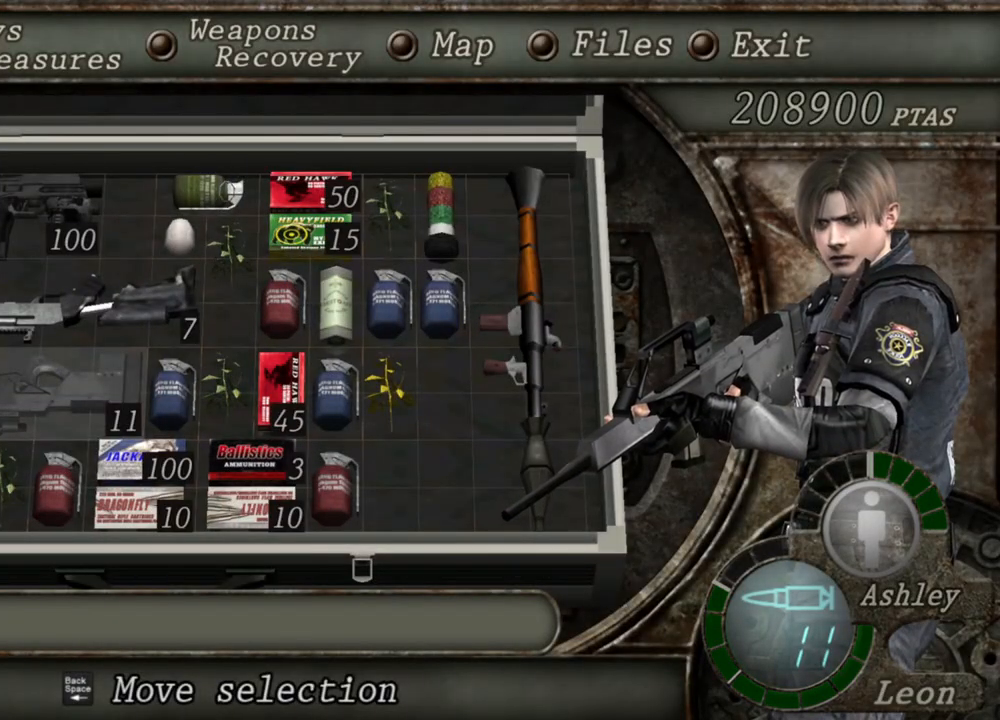
{"keys": [], "mouse": ["right"], "events": []}
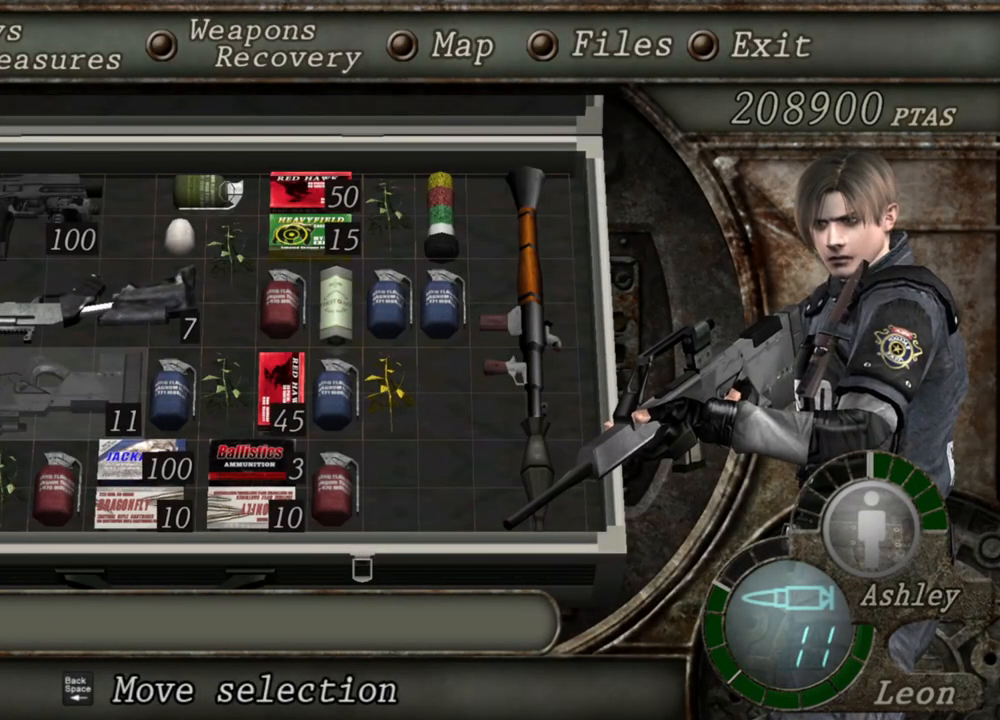
{"keys": [], "mouse": ["right"], "events": []}
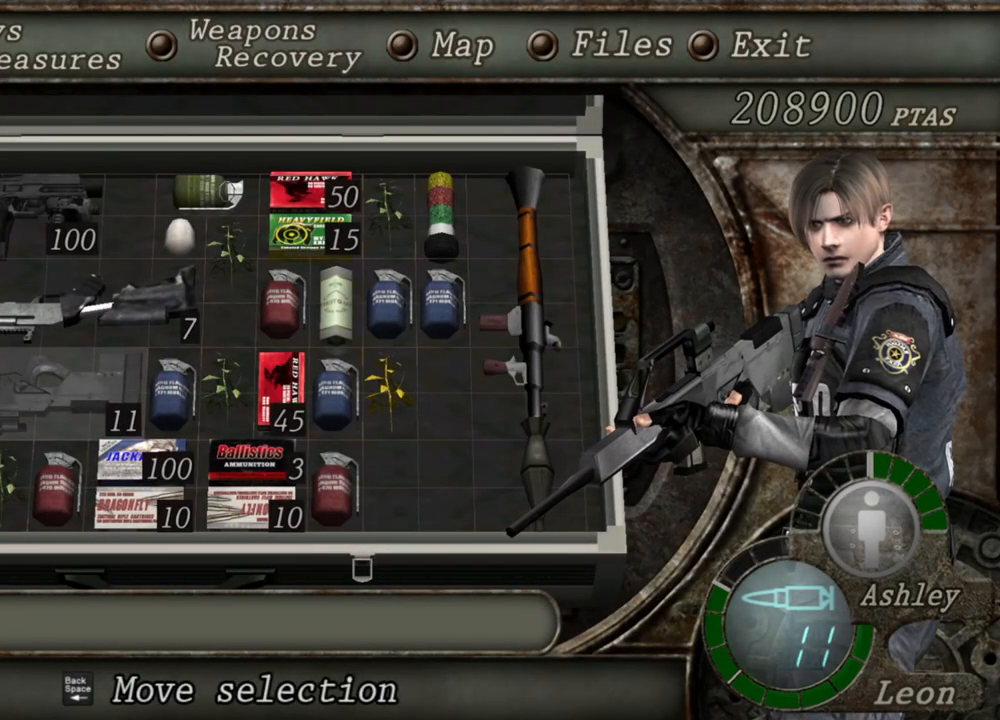
{"keys": ["tab"], "mouse": ["right"], "events": [[383, "tab", "down"]]}
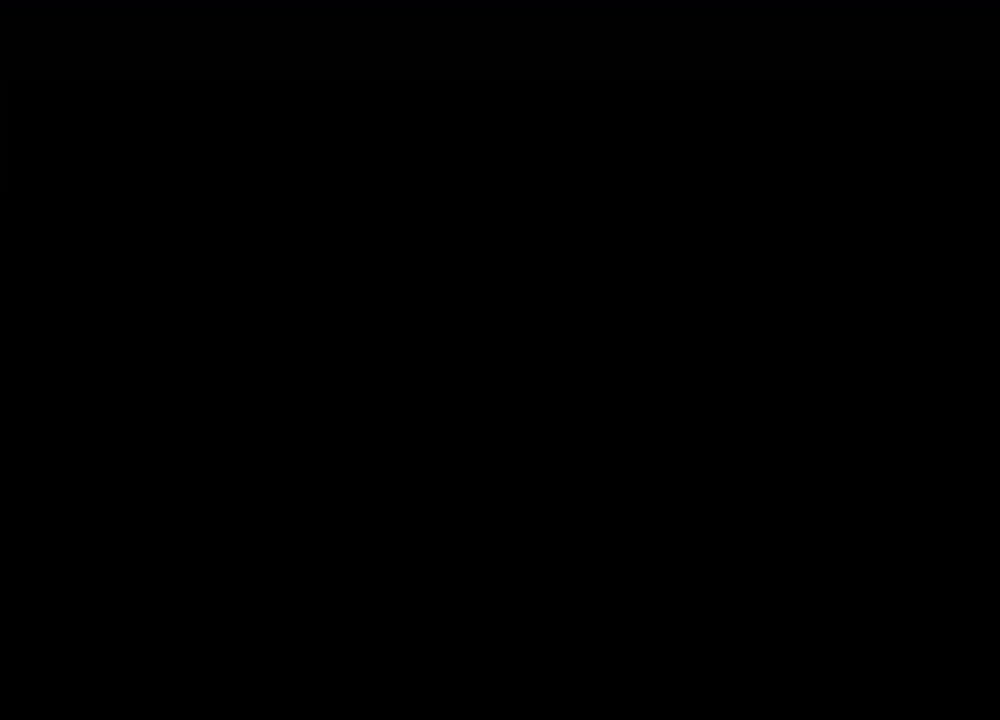
{"keys": [], "mouse": ["right"], "events": [[17, "tab", "up"]]}
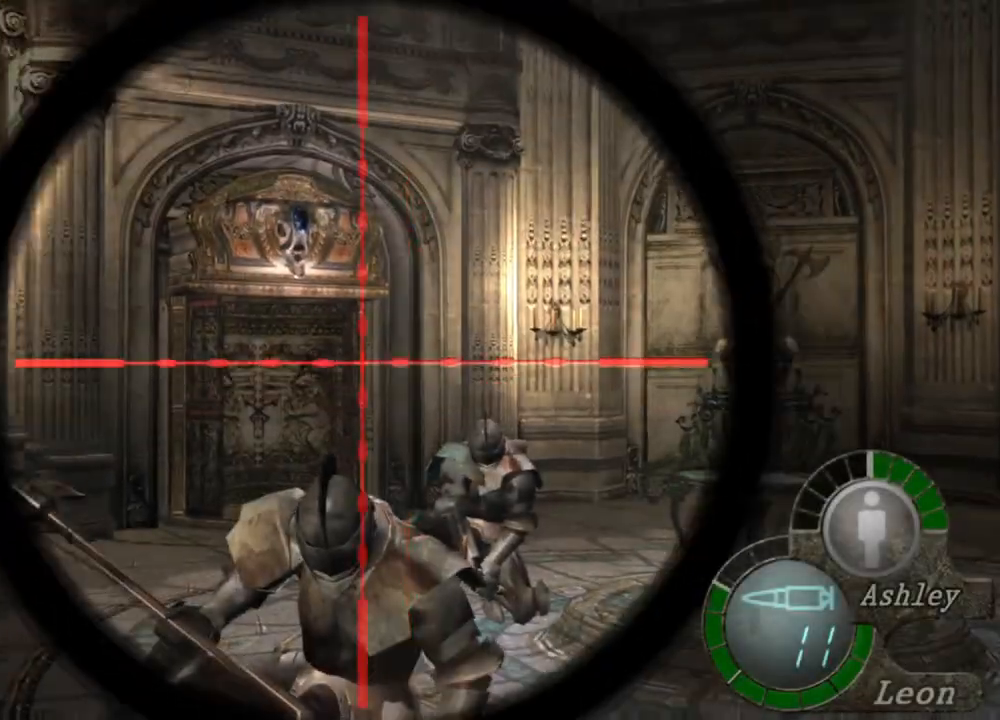
{"keys": [], "mouse": ["right"], "events": [[317, "tab", "down"], [417, "tab", "up"]]}
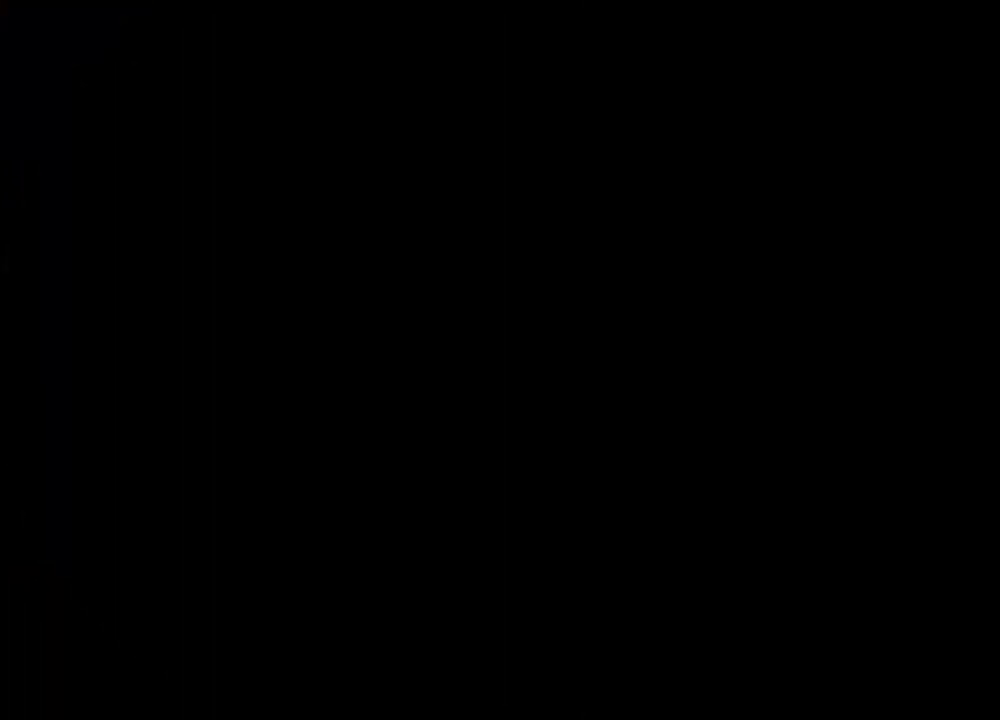
{"keys": [], "mouse": ["right"], "events": []}
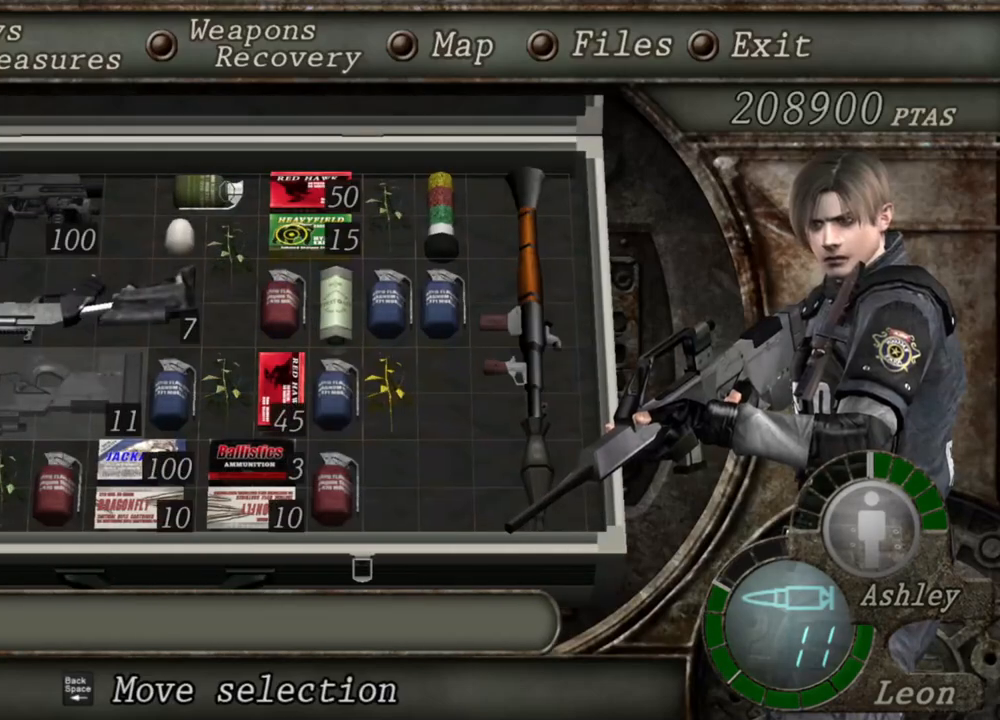
{"keys": [], "mouse": ["right"], "events": []}
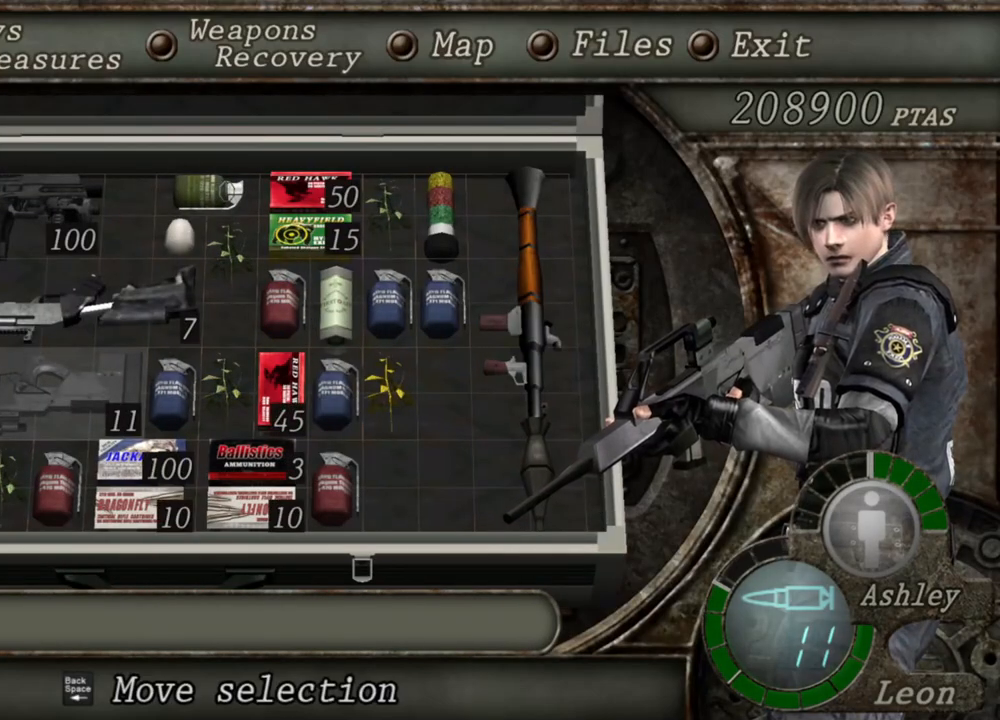
{"keys": [], "mouse": ["right"], "events": []}
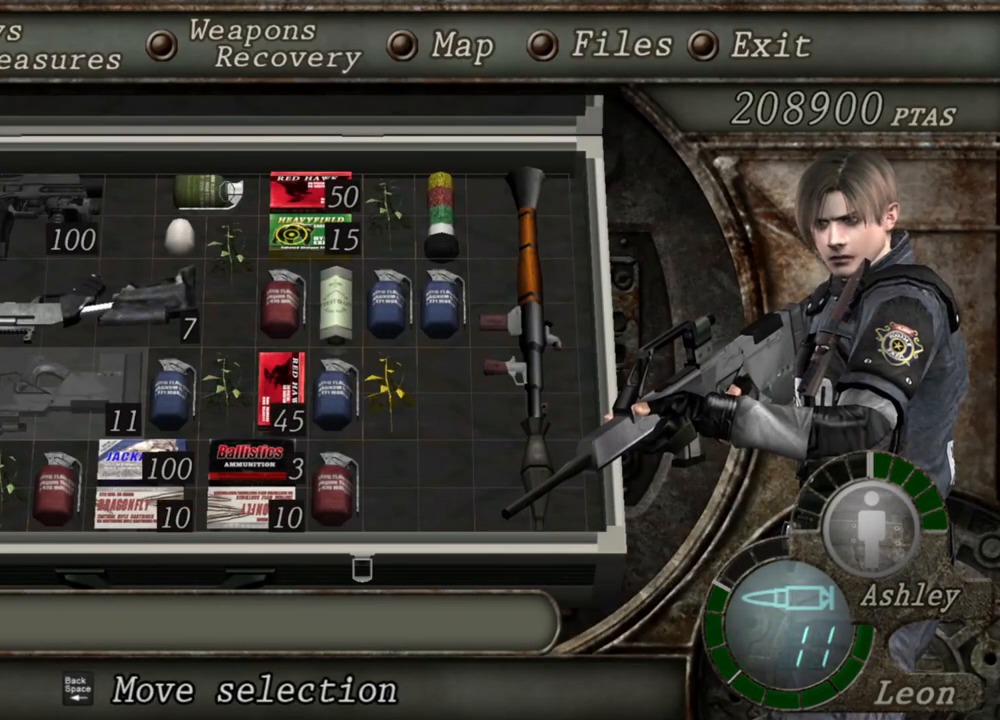
{"keys": [], "mouse": ["right"], "events": []}
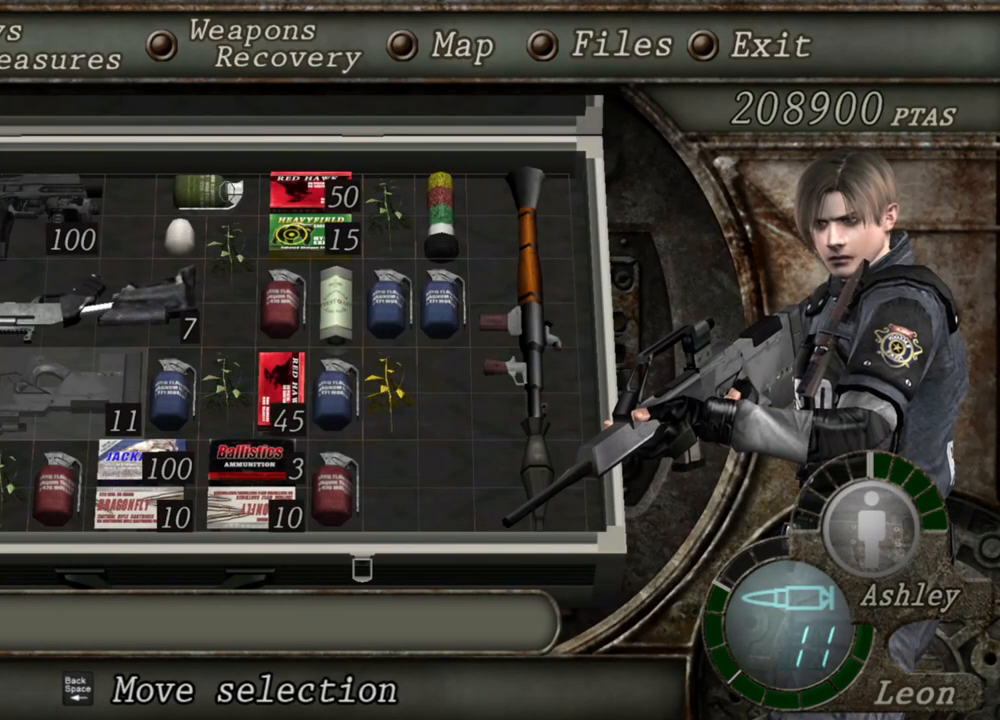
{"keys": [], "mouse": ["right"], "events": []}
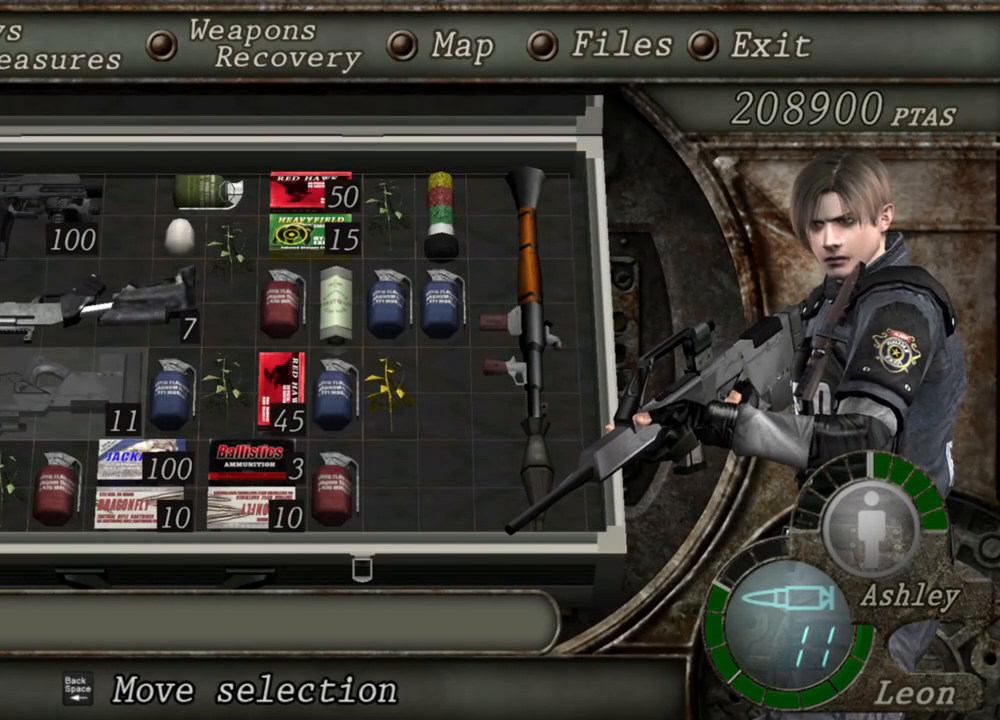
{"keys": [], "mouse": ["right"], "events": []}
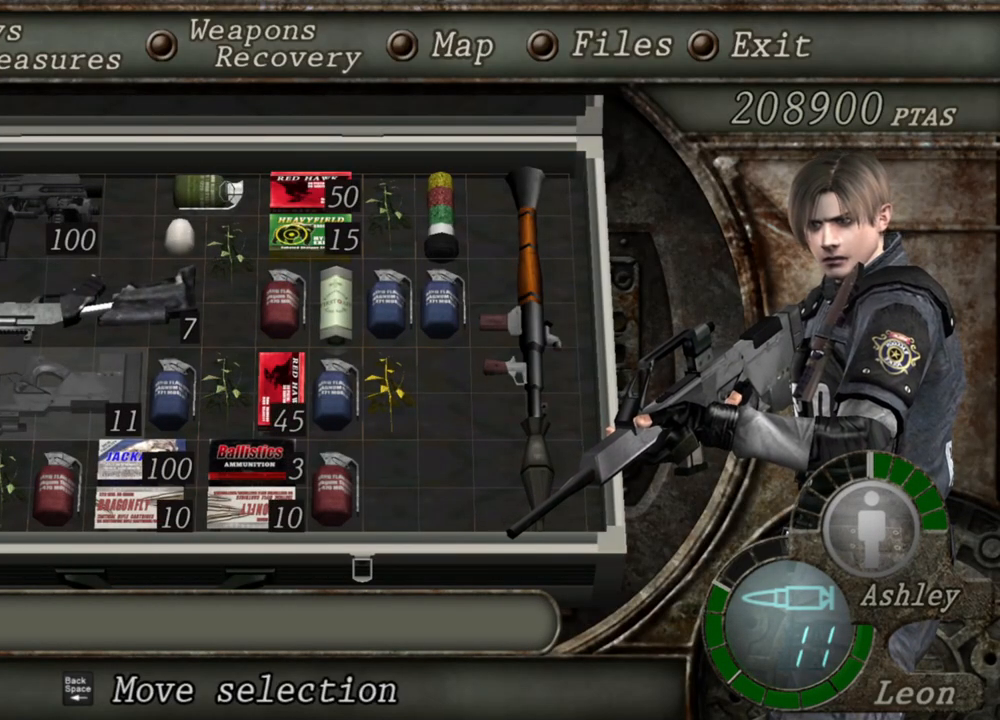
{"keys": [], "mouse": ["right"], "events": []}
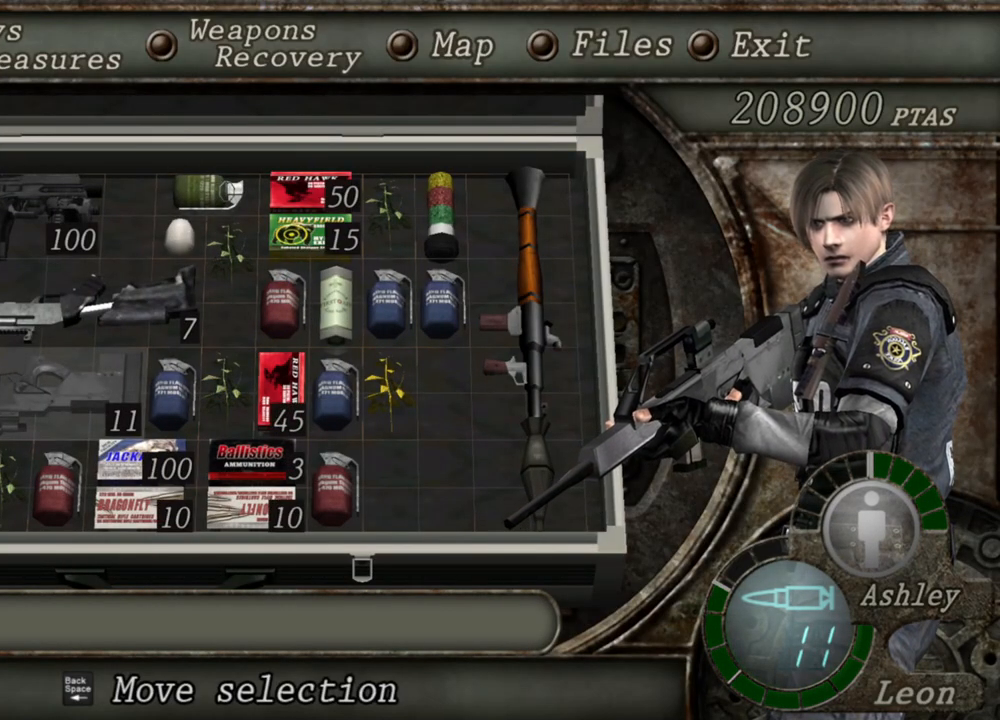
{"keys": [], "mouse": ["right"], "events": [[83, "tab", "down"], [217, "tab", "up"]]}
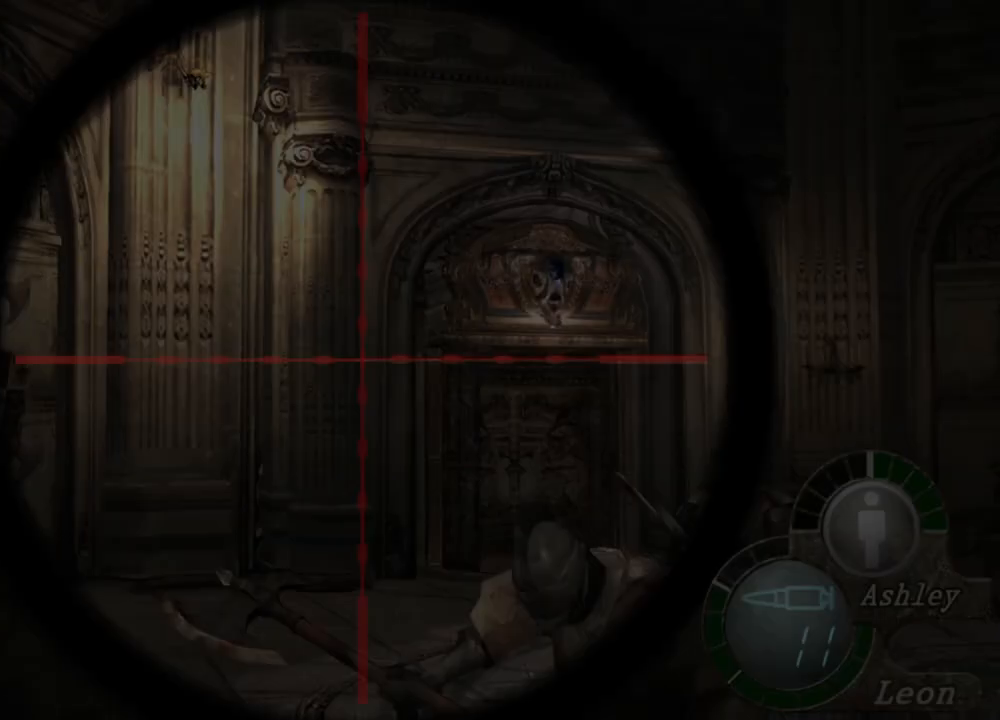
{"keys": ["tab"], "mouse": ["right"], "events": [[483, "tab", "down"]]}
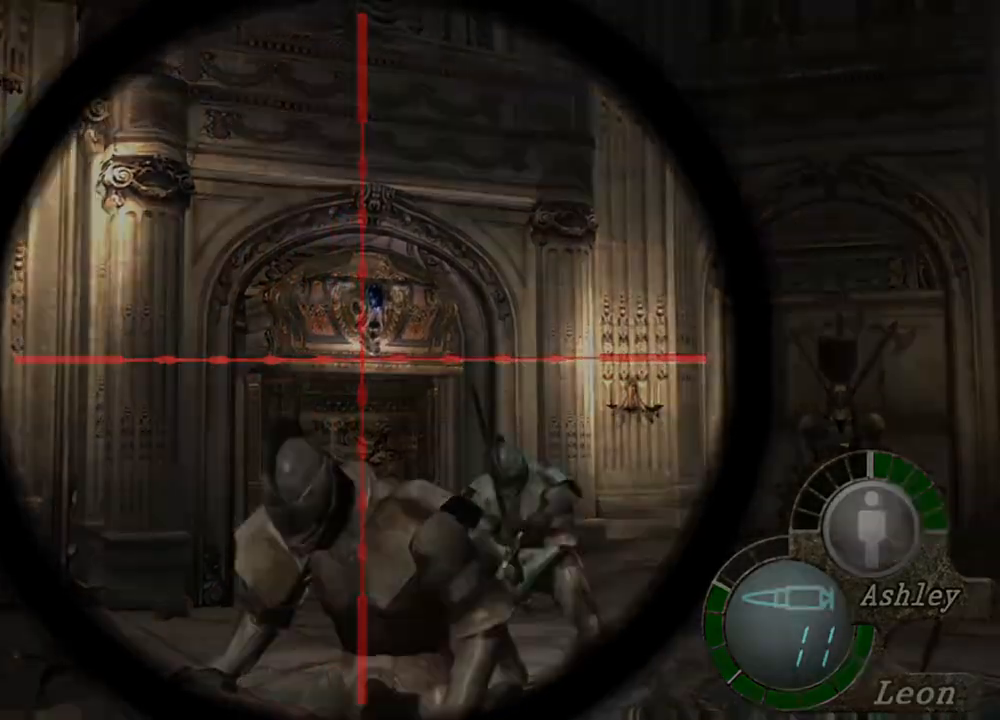
{"keys": [], "mouse": ["right"], "events": [[150, "tab", "up"]]}
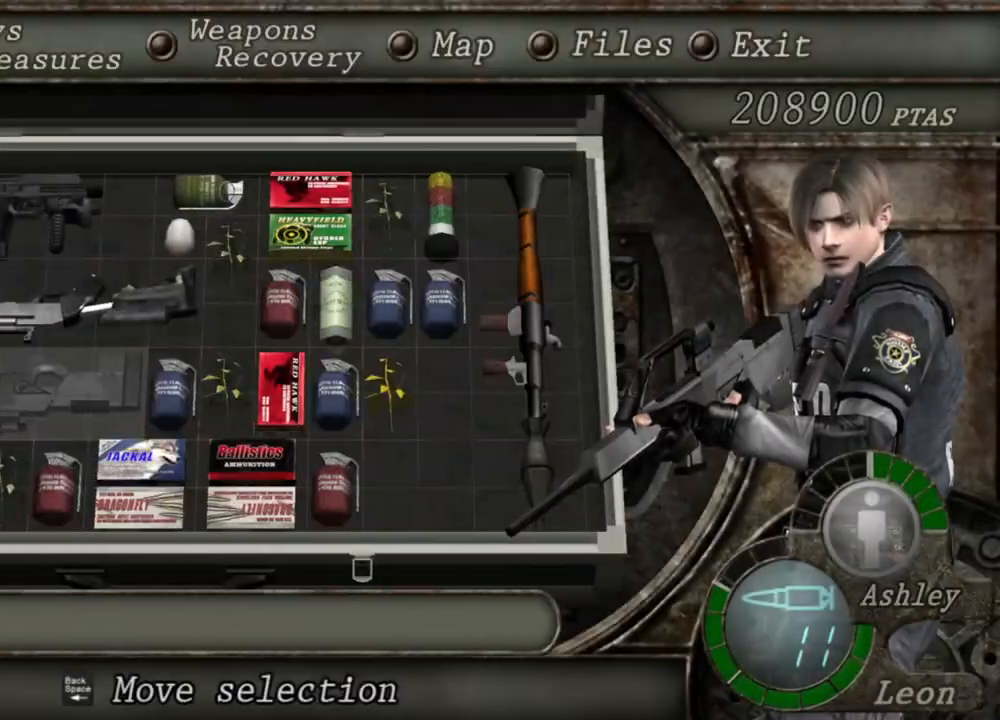
{"keys": [], "mouse": ["right"], "events": []}
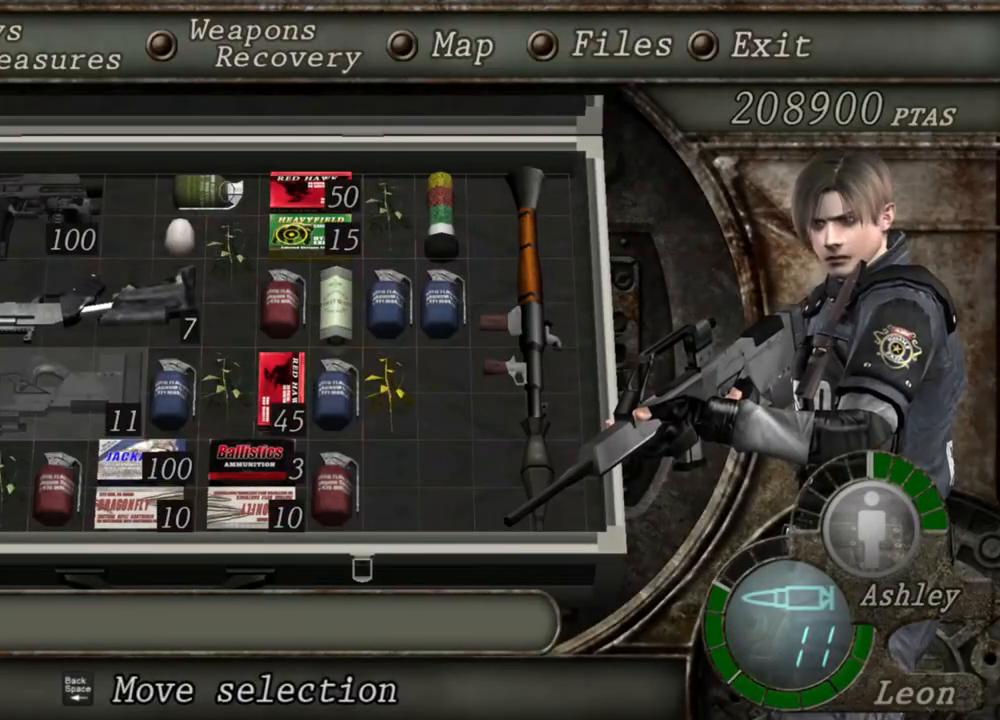
{"keys": [], "mouse": ["right"], "events": []}
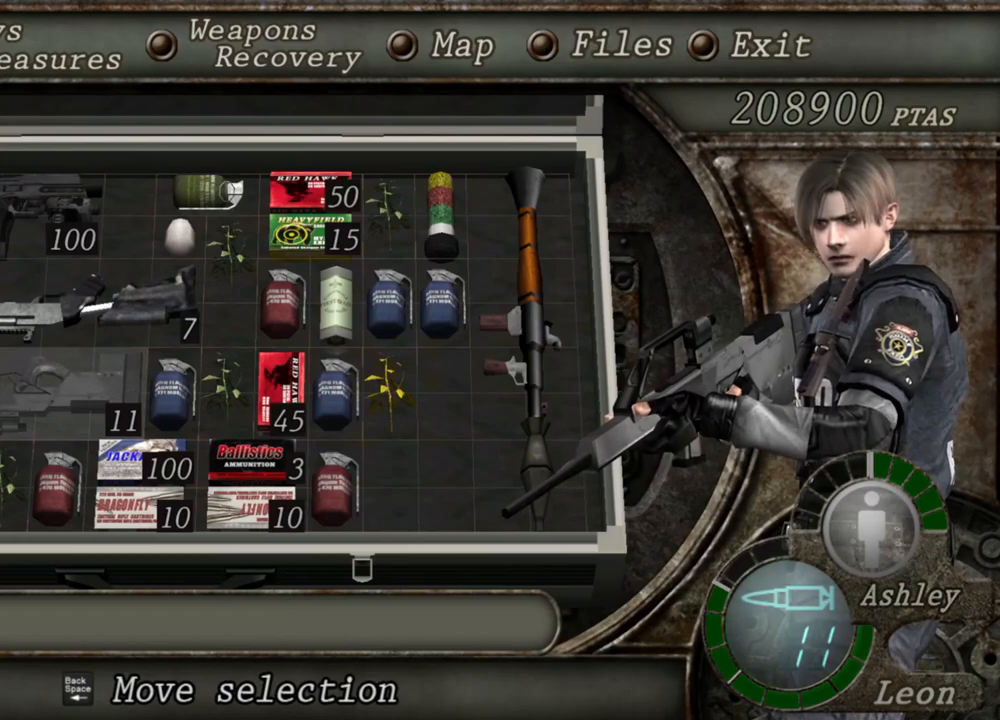
{"keys": [], "mouse": ["right"], "events": []}
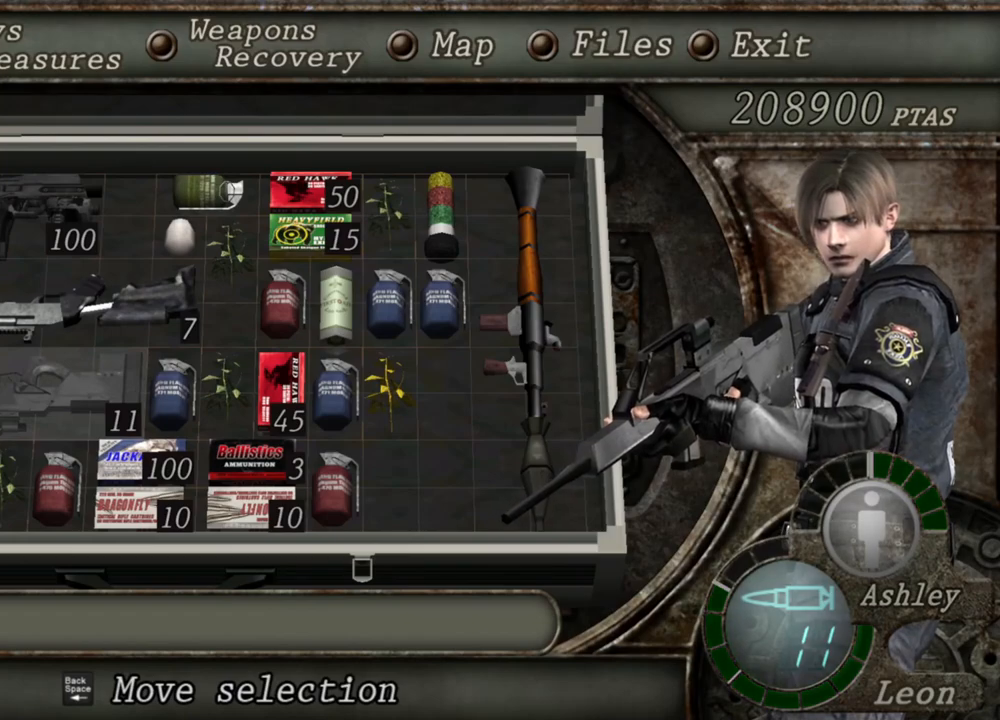
{"keys": [], "mouse": ["right"], "events": []}
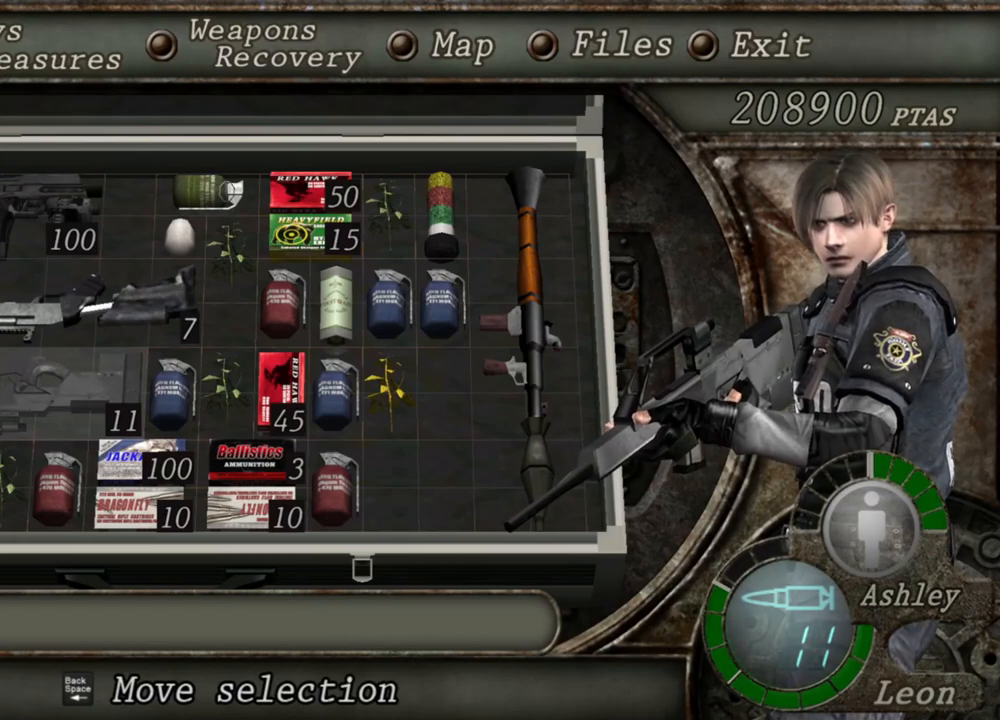
{"keys": [], "mouse": ["right"], "events": []}
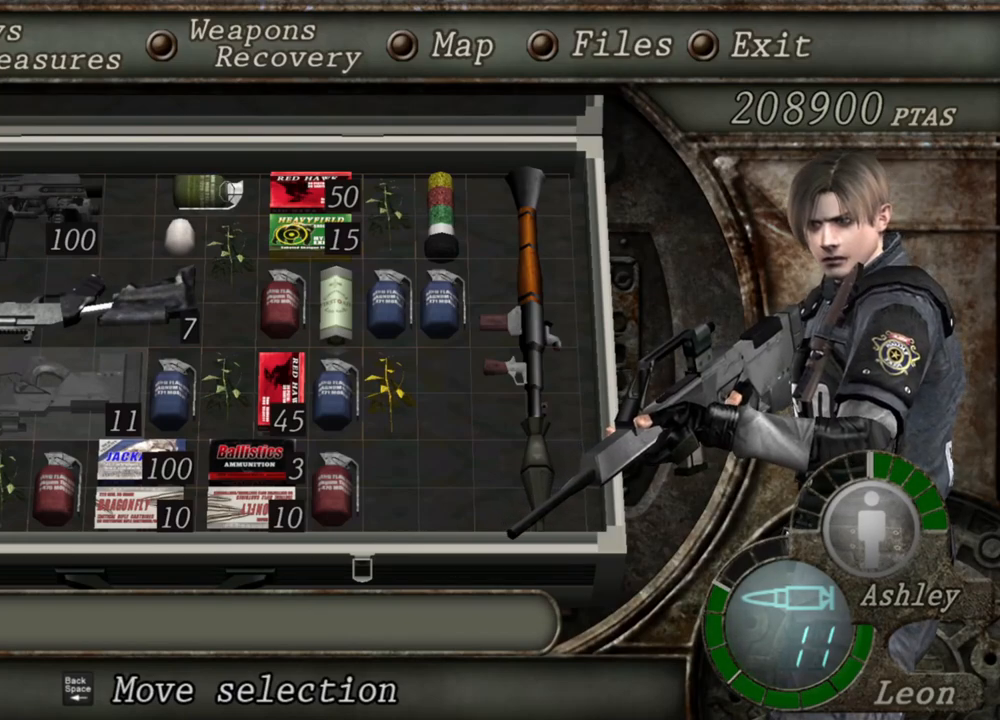
{"keys": [], "mouse": ["right"], "events": []}
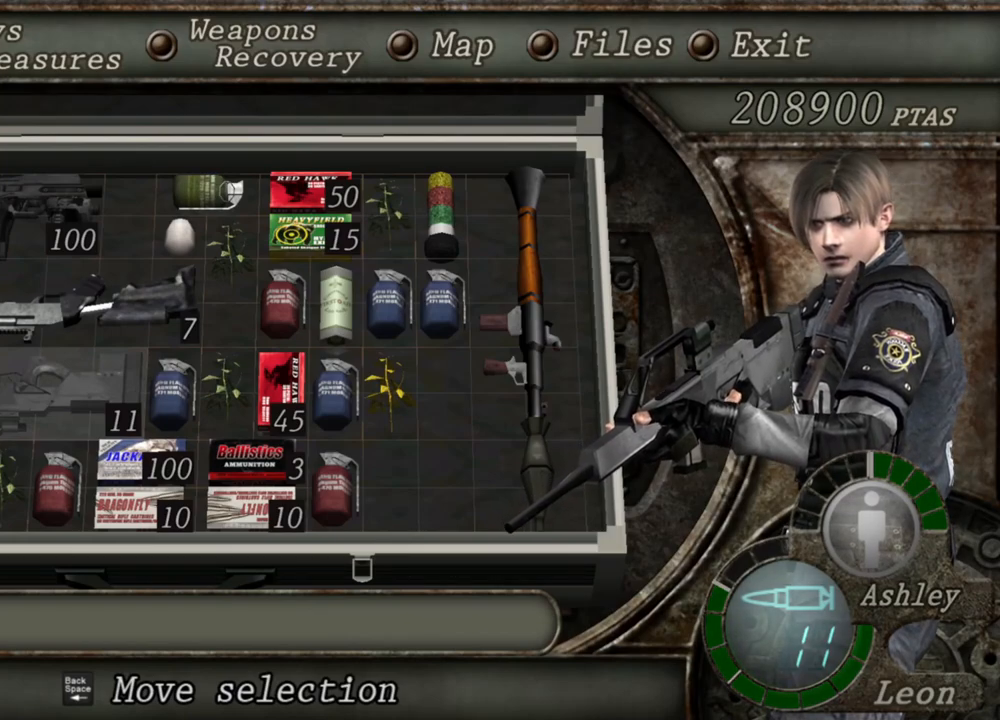
{"keys": [], "mouse": ["right"], "events": []}
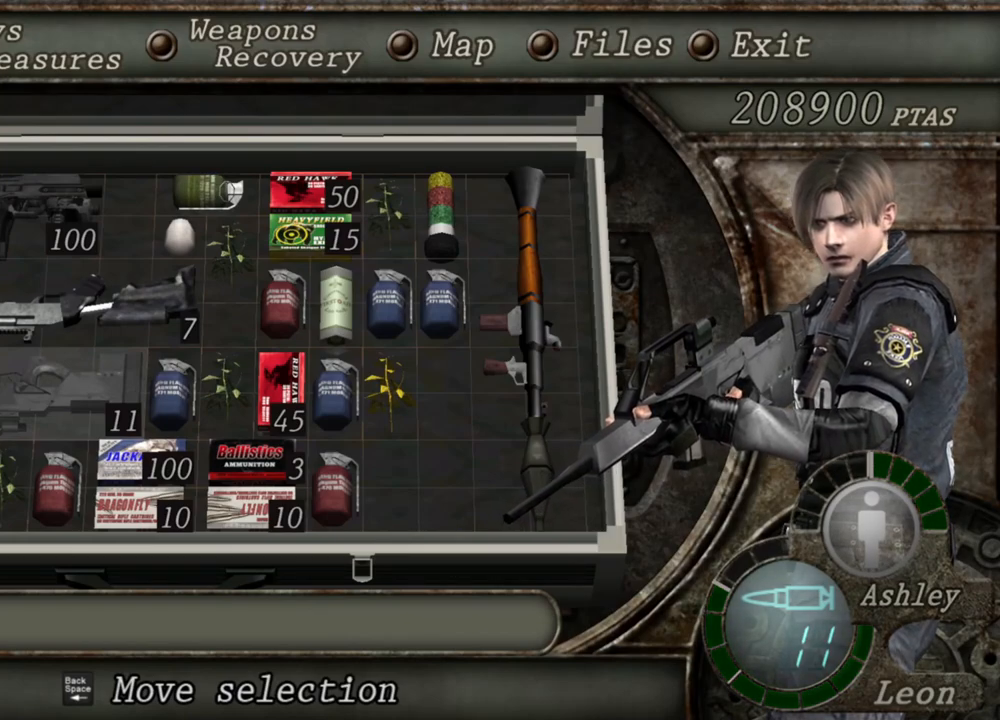
{"keys": [], "mouse": ["right"], "events": []}